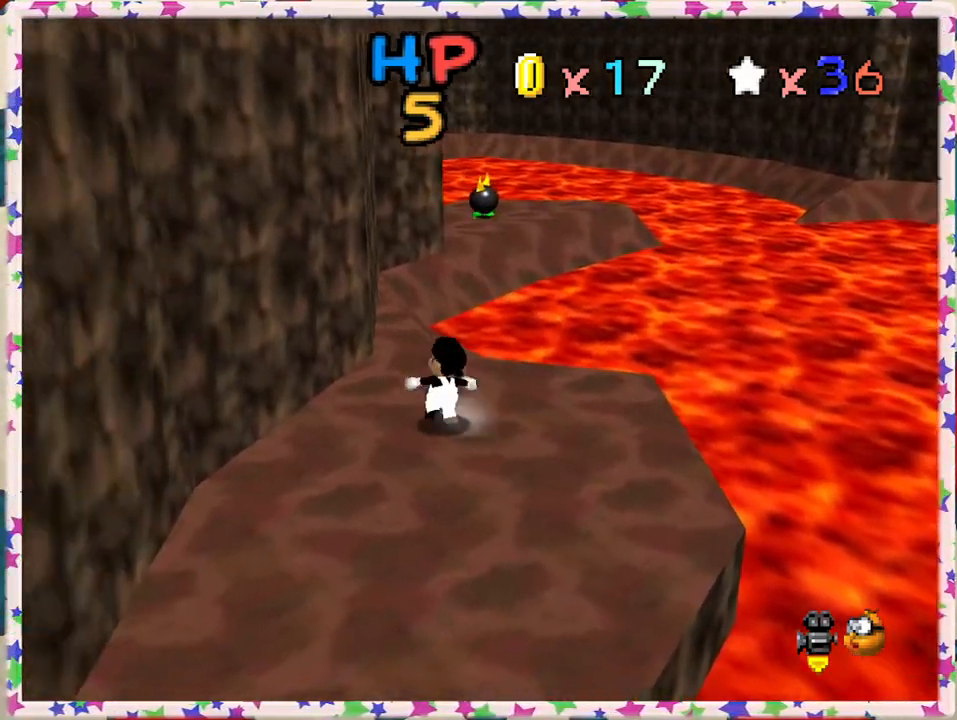
Gameplay with a controller (Nintendo layout); each line is a JSON object with the inputs held at the frame after it. "events" lists button and stick changes between this image and that frame as [ms after this image, input, new state], when the widget could be followed in between. Not read: L3 R3.
{"buttons": ["A", "Z"], "left_stick": "up", "events": [[250, "left_stick", "up"], [383, "Z", "down"], [417, "A", "down"]]}
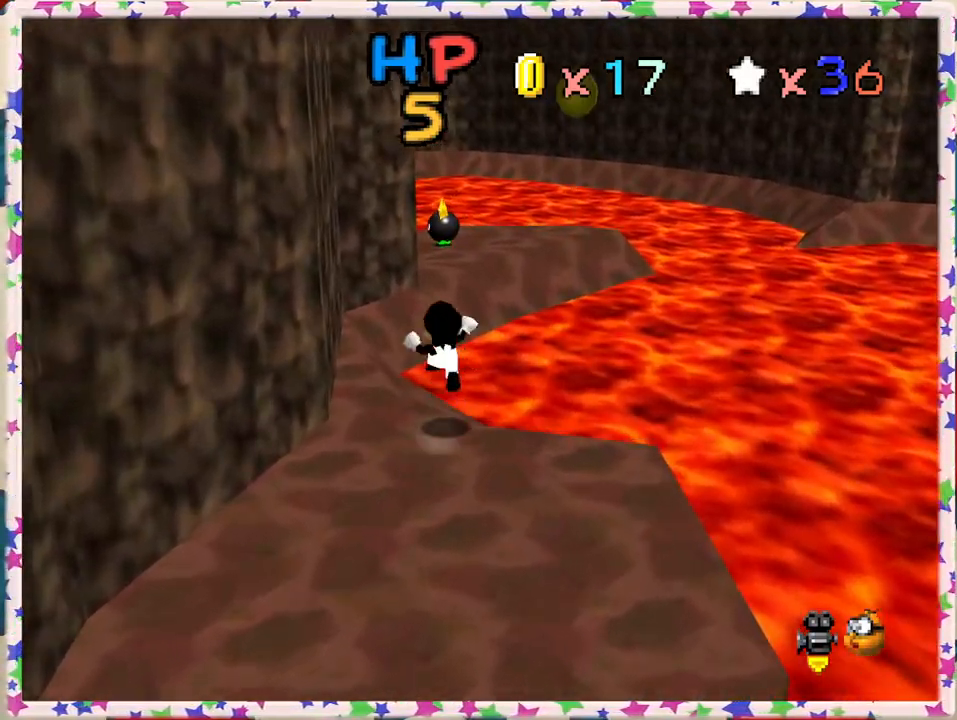
{"buttons": [], "left_stick": "up-right", "events": [[333, "left_stick", "up-right"], [450, "Z", "up"], [483, "A", "up"]]}
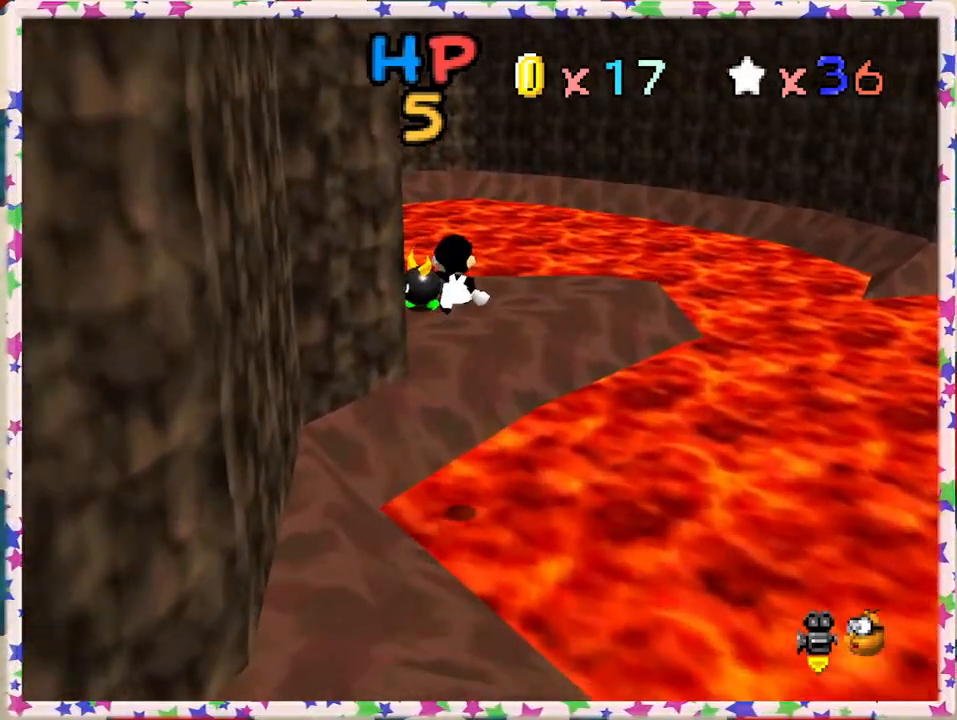
{"buttons": [], "left_stick": "up-right", "events": [[100, "C_RIGHT", "down"], [117, "left_stick", "right"], [233, "C_RIGHT", "up"], [467, "left_stick", "up-right"]]}
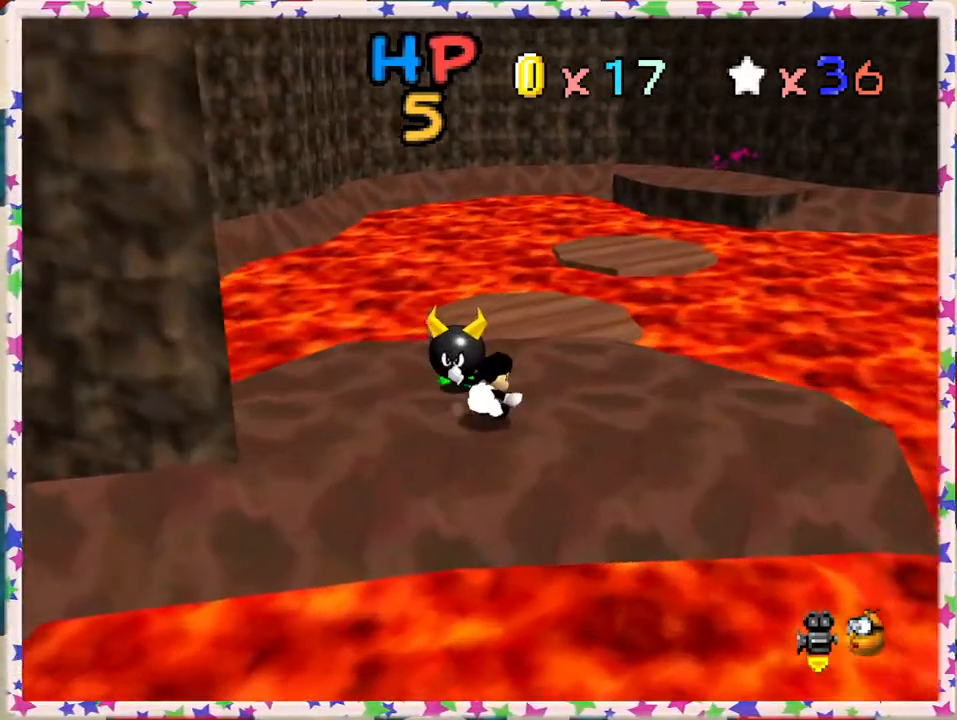
{"buttons": ["A", "Z"], "left_stick": "up", "events": [[317, "Z", "down"], [350, "A", "down"], [467, "left_stick", "up"]]}
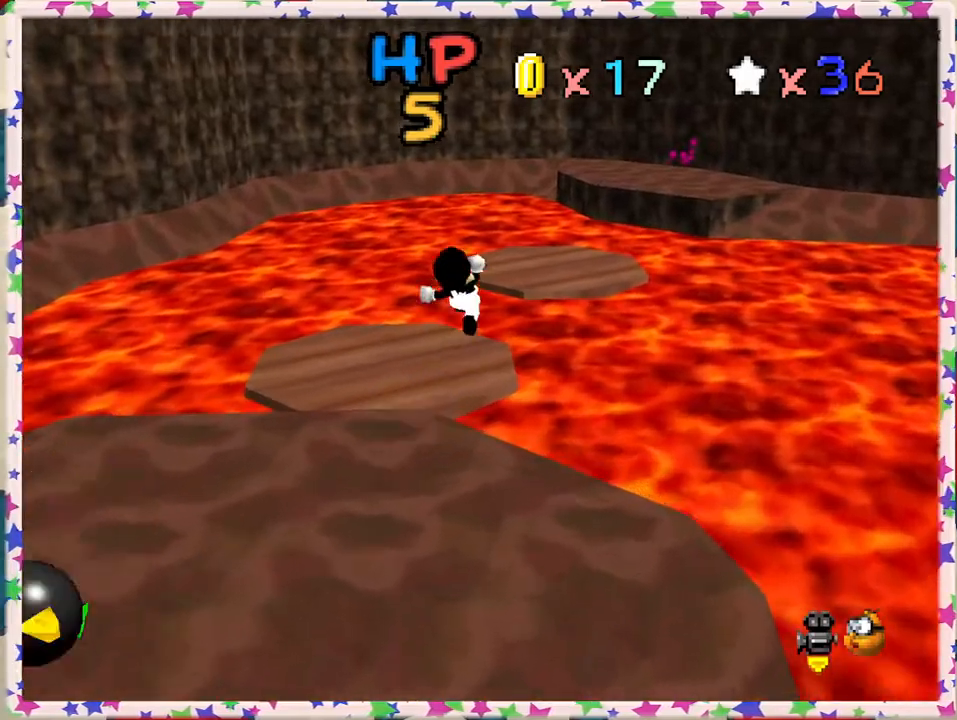
{"buttons": ["A", "Z"], "left_stick": "up-left", "events": [[167, "left_stick", "left"], [300, "left_stick", "up-left"]]}
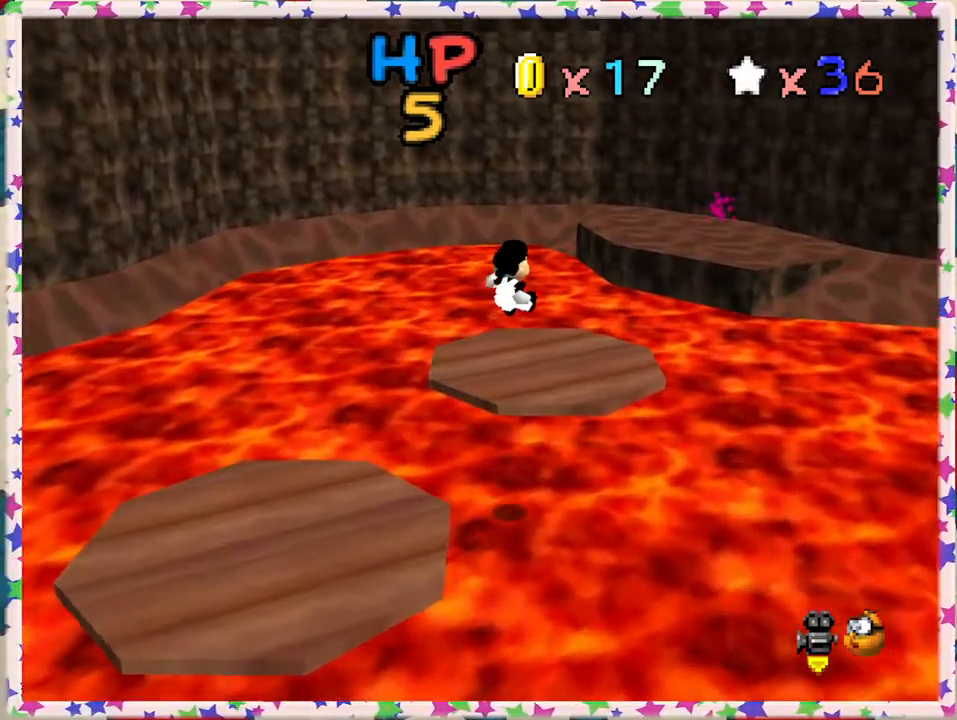
{"buttons": ["Z"], "left_stick": "up", "events": [[17, "A", "up"], [433, "left_stick", "up"]]}
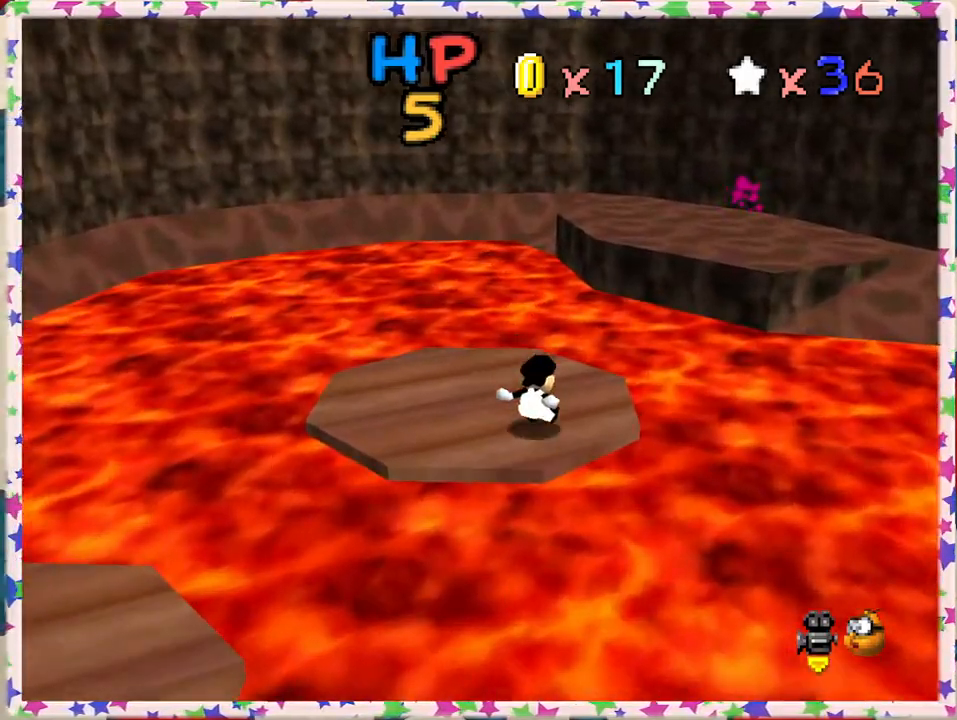
{"buttons": [], "left_stick": "center", "events": [[50, "A", "down"], [283, "A", "up"], [283, "Z", "up"], [333, "left_stick", "center"]]}
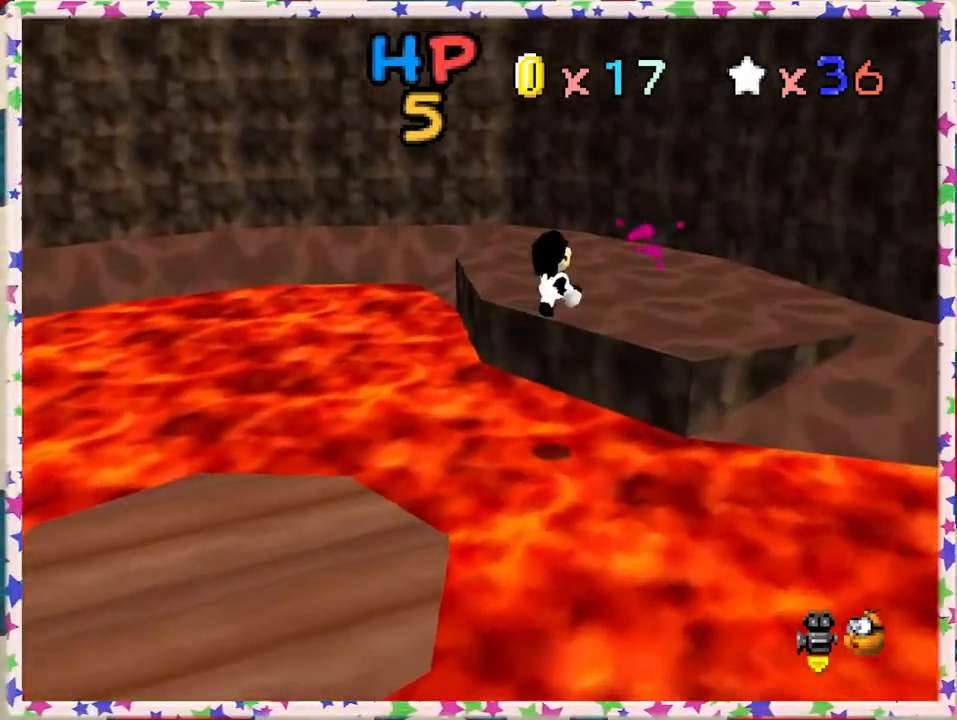
{"buttons": [], "left_stick": "center", "events": [[117, "left_stick", "left"], [300, "left_stick", "center"]]}
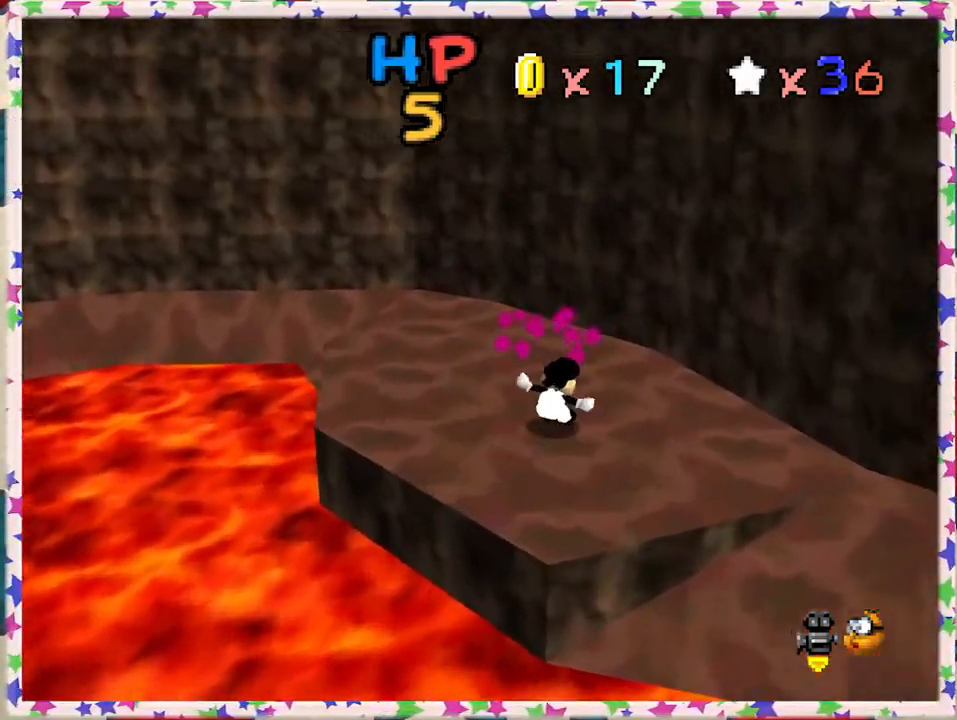
{"buttons": [], "left_stick": "up-left", "events": [[350, "left_stick", "up"], [450, "left_stick", "up-left"]]}
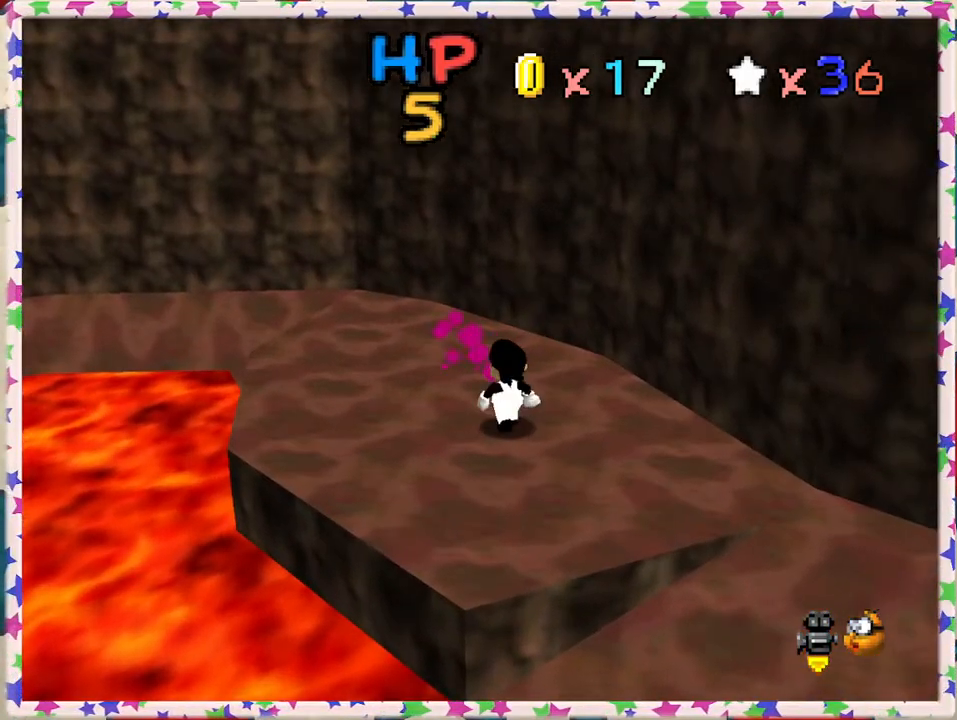
{"buttons": [], "left_stick": "center", "events": [[117, "left_stick", "center"]]}
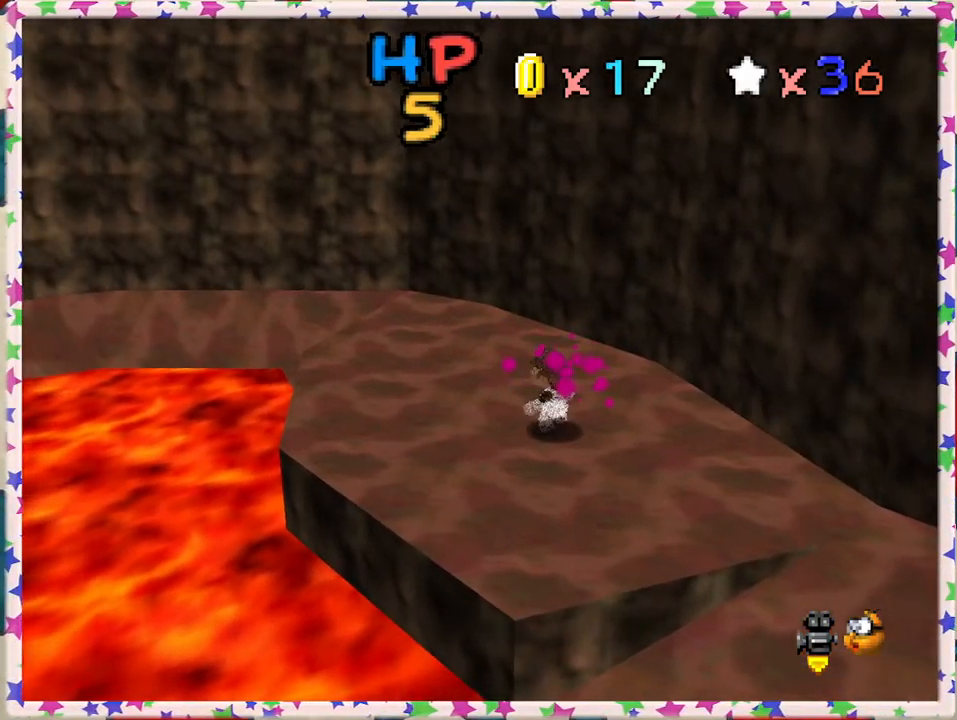
{"buttons": [], "left_stick": "center", "events": []}
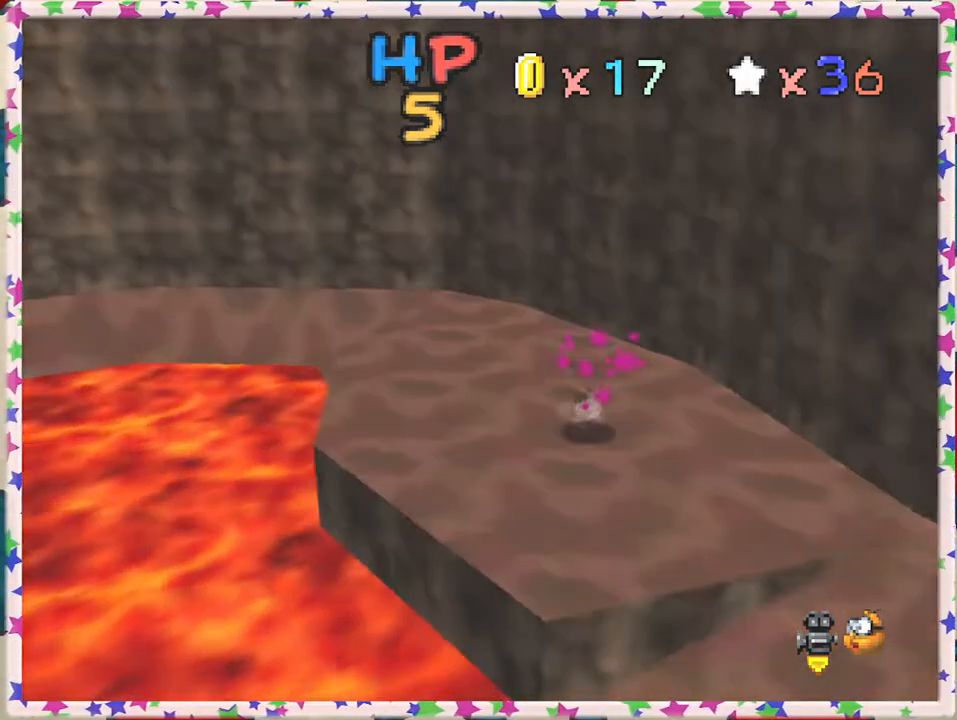
{"buttons": [], "left_stick": "center", "events": []}
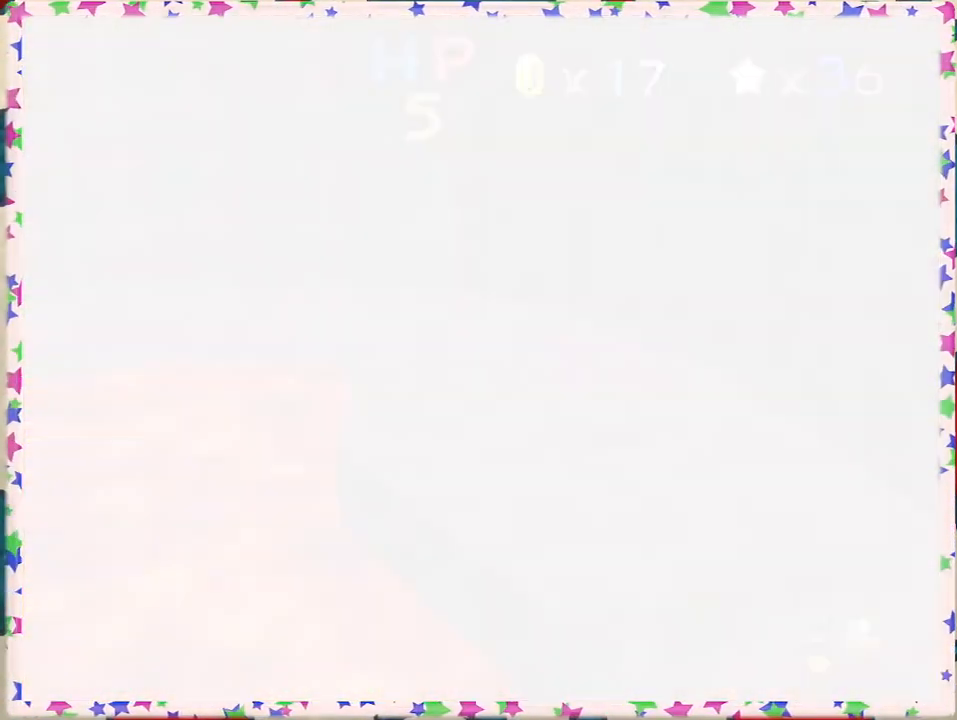
{"buttons": [], "left_stick": "center", "events": []}
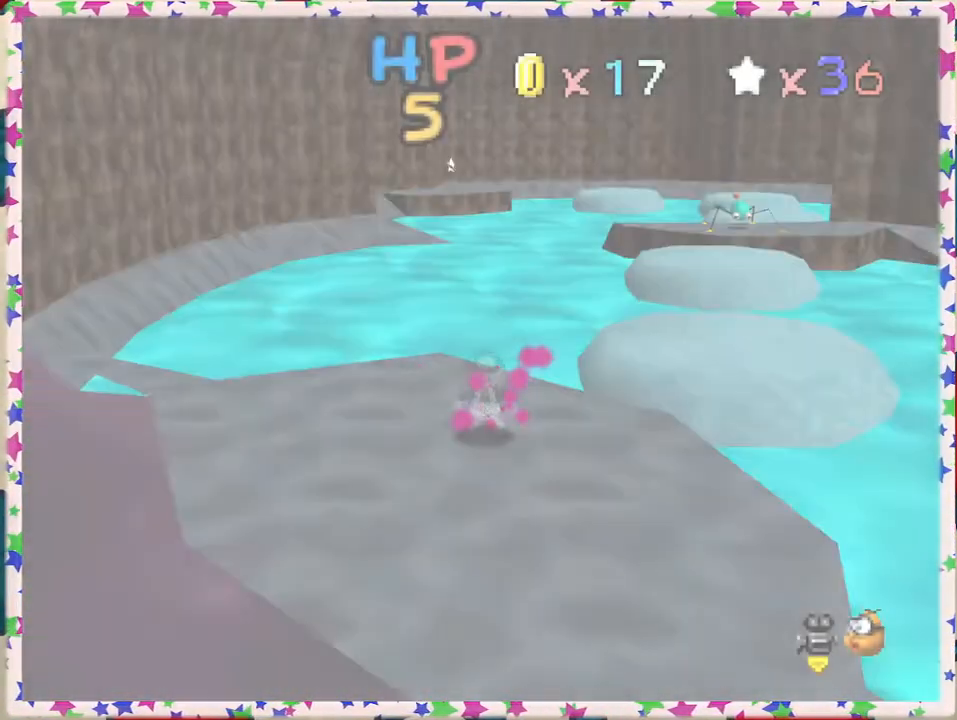
{"buttons": ["C_LEFT"], "left_stick": "center", "events": [[450, "C_LEFT", "down"]]}
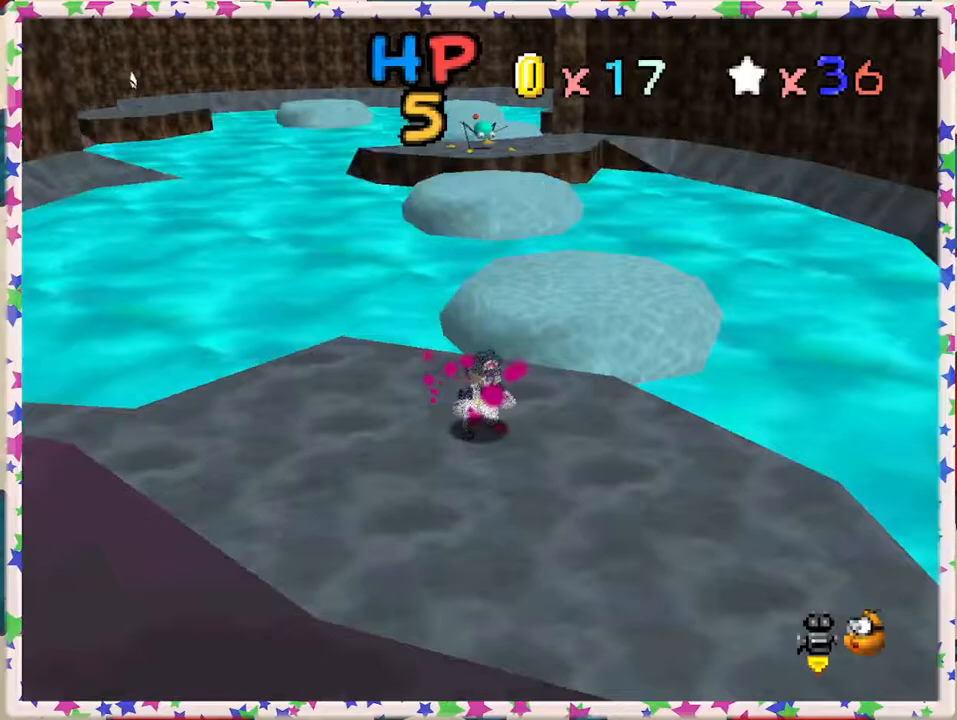
{"buttons": [], "left_stick": "down", "events": [[50, "C_LEFT", "up"], [67, "left_stick", "down"]]}
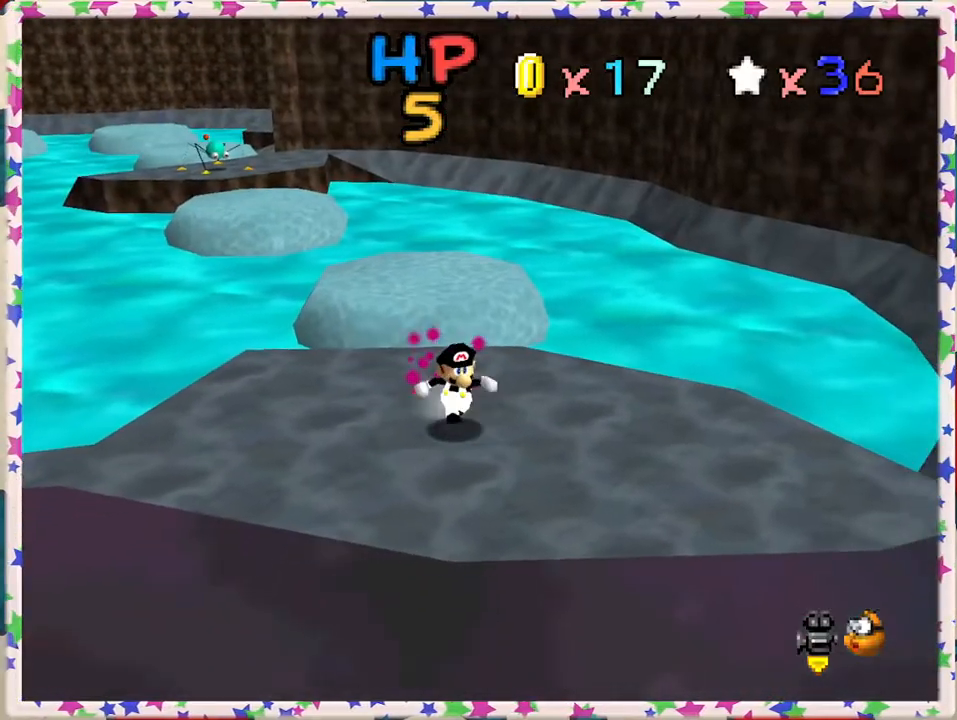
{"buttons": ["C_RIGHT"], "left_stick": "up-right", "events": [[317, "left_stick", "right"], [400, "left_stick", "up-right"], [500, "C_RIGHT", "down"]]}
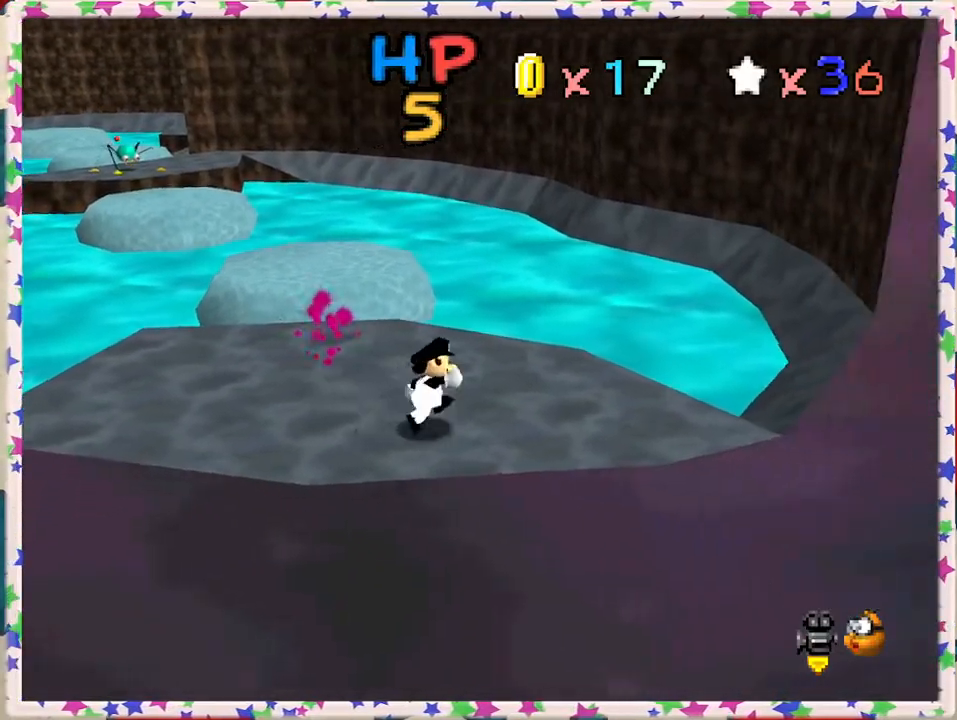
{"buttons": ["A", "Z"], "left_stick": "up", "events": [[67, "left_stick", "up"], [83, "C_RIGHT", "up"], [467, "Z", "down"], [483, "A", "down"]]}
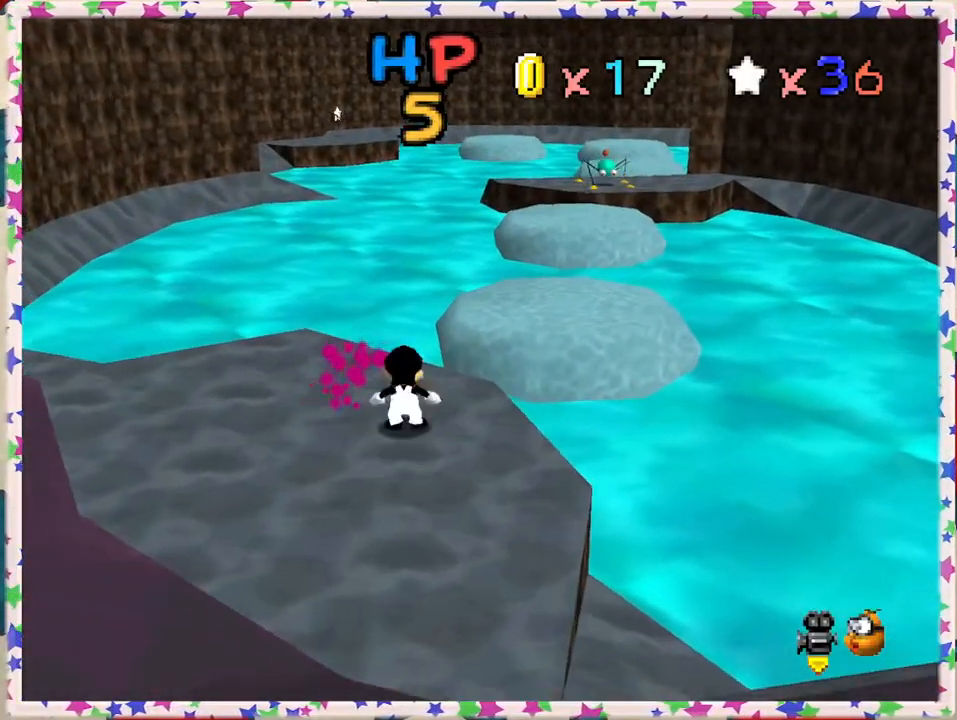
{"buttons": ["Z"], "left_stick": "down-right", "events": [[150, "left_stick", "right"], [167, "A", "up"], [250, "left_stick", "down-right"]]}
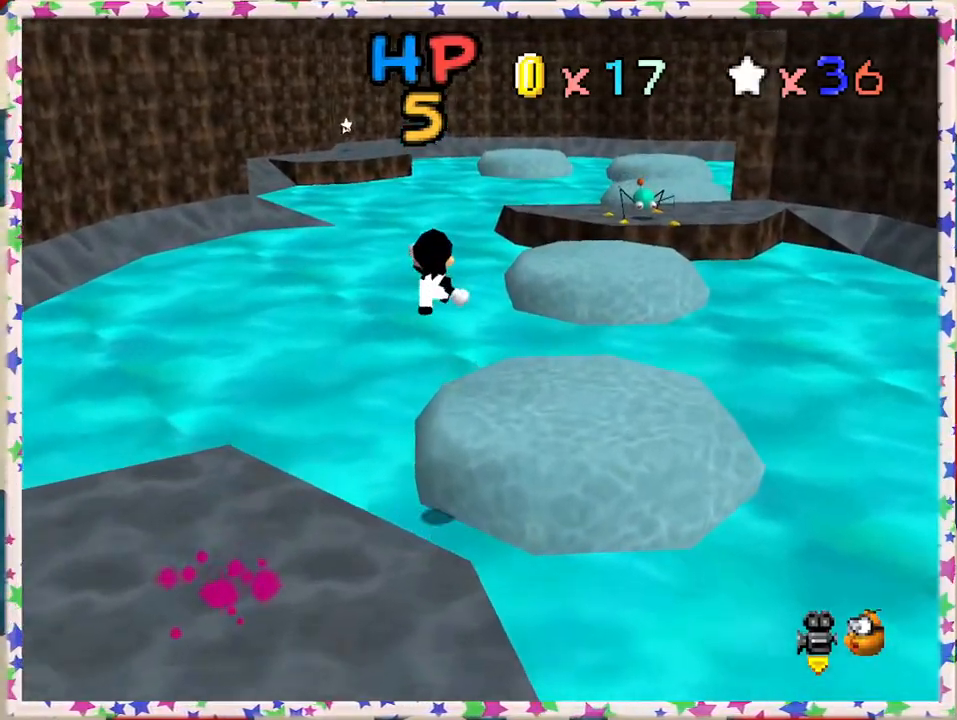
{"buttons": ["Z"], "left_stick": "right", "events": [[450, "left_stick", "right"]]}
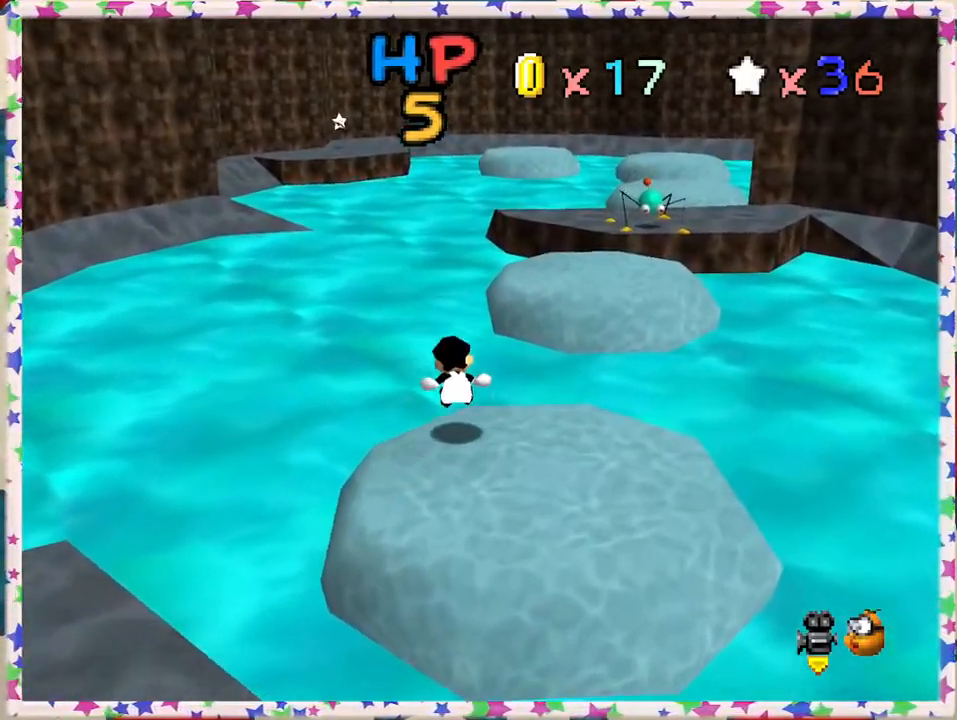
{"buttons": ["A", "Z"], "left_stick": "up-right", "events": [[17, "left_stick", "up-right"], [100, "A", "down"]]}
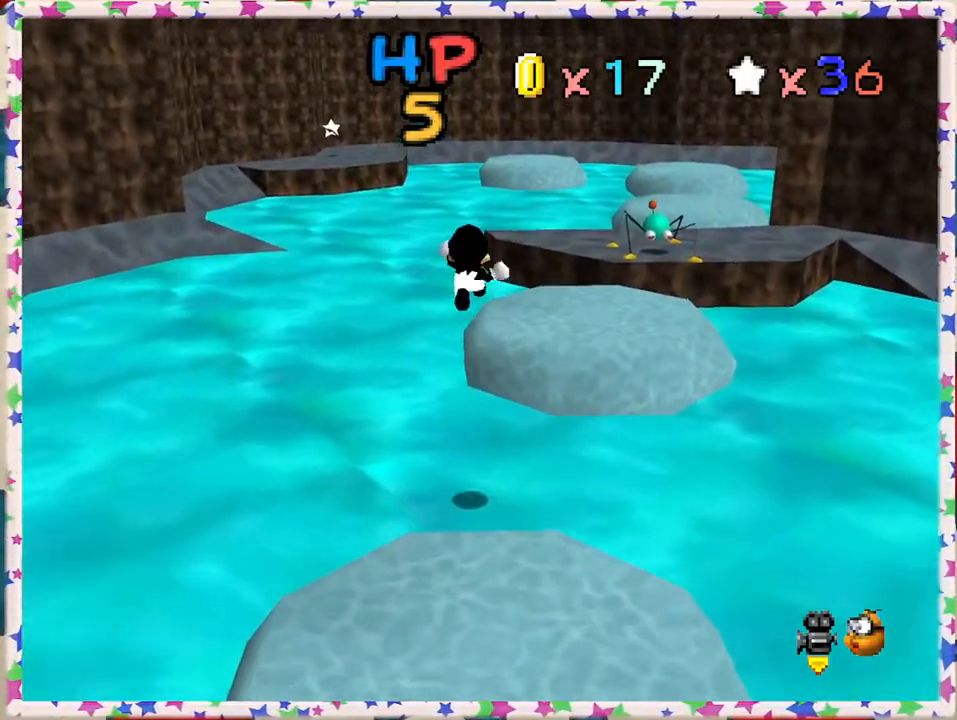
{"buttons": ["Z"], "left_stick": "right", "events": [[150, "left_stick", "right"], [300, "A", "up"]]}
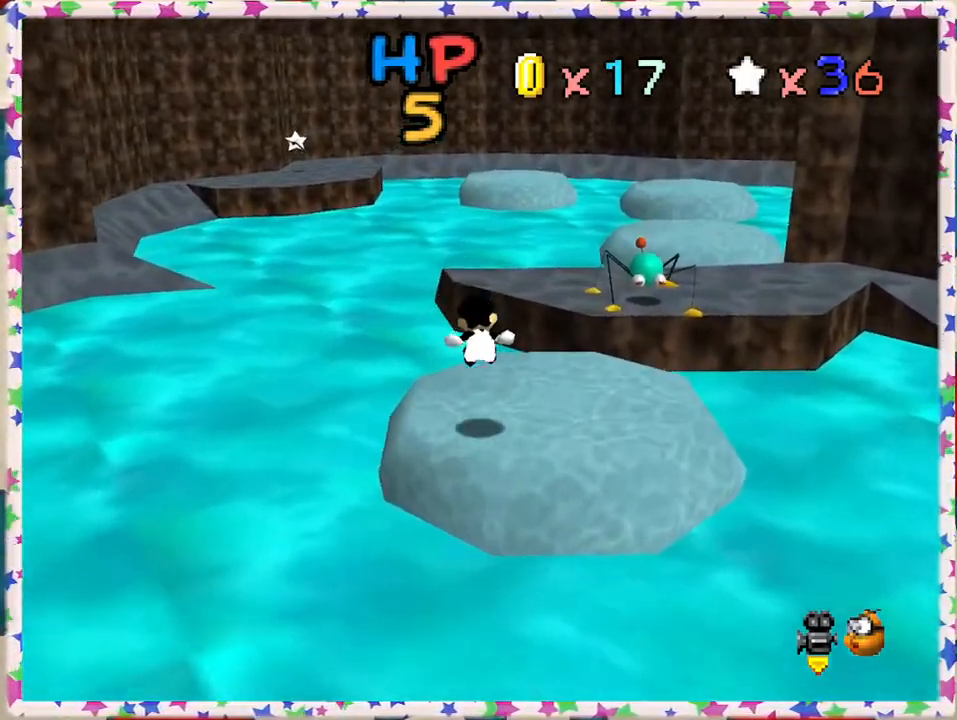
{"buttons": ["A", "Z"], "left_stick": "down-right", "events": [[100, "left_stick", "up-right"], [167, "A", "down"], [283, "left_stick", "down-right"]]}
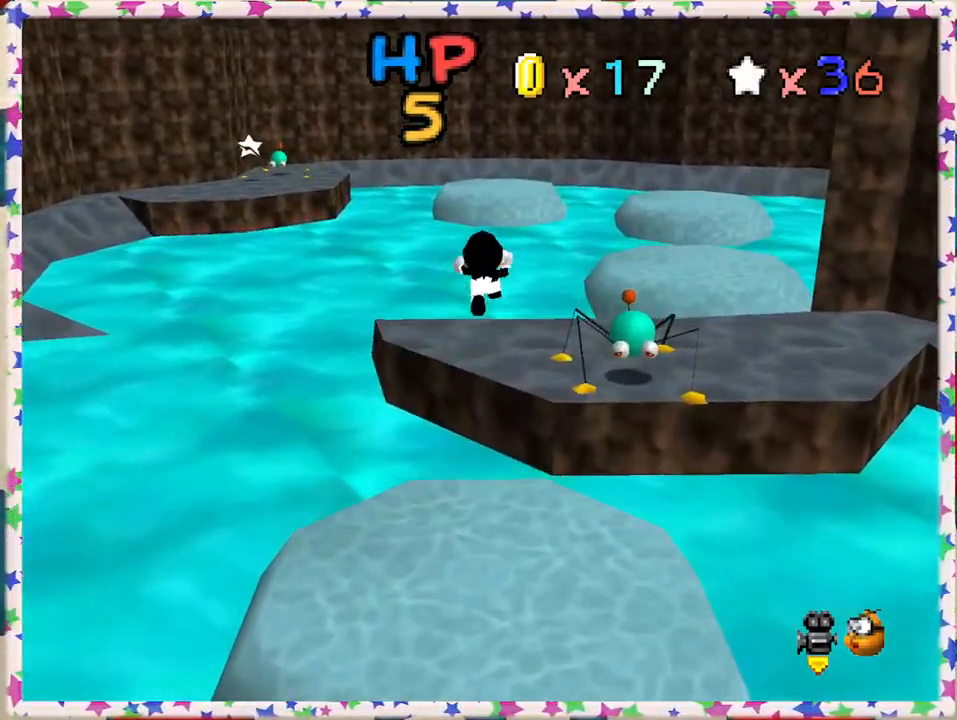
{"buttons": ["Z"], "left_stick": "down-right", "events": [[67, "A", "up"]]}
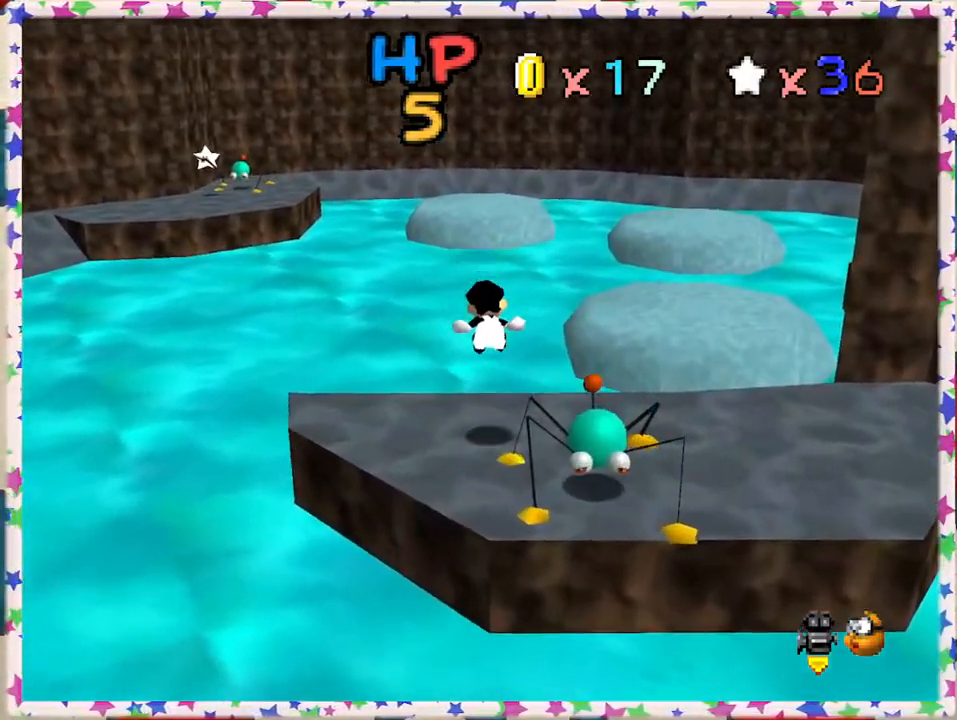
{"buttons": ["A", "Z"], "left_stick": "down-right", "events": [[267, "A", "down"]]}
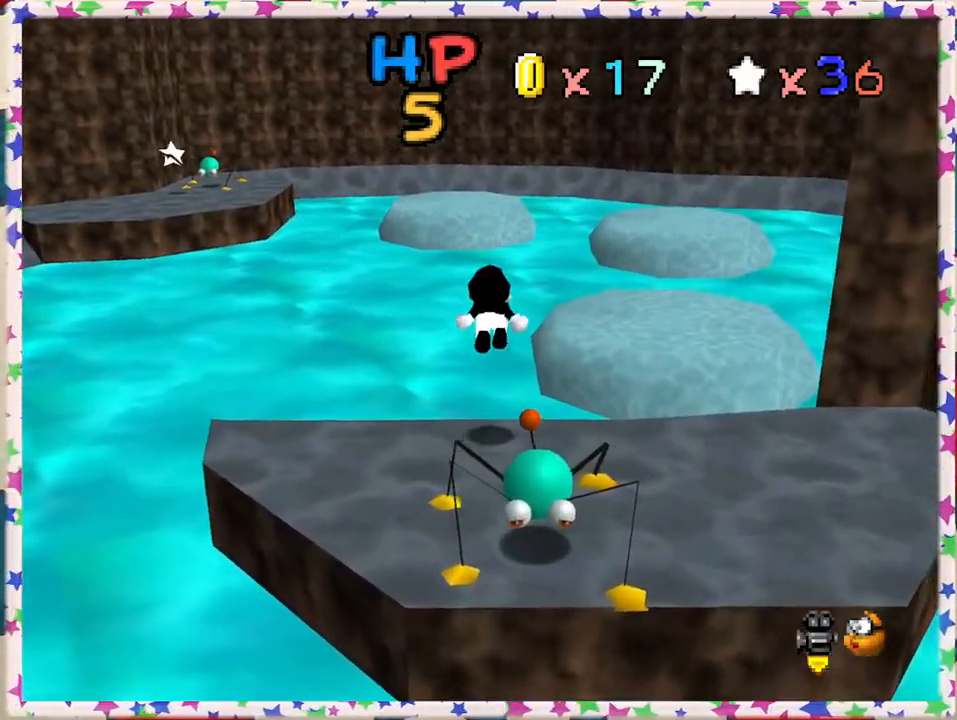
{"buttons": ["Z"], "left_stick": "down", "events": [[433, "left_stick", "down"], [467, "A", "up"]]}
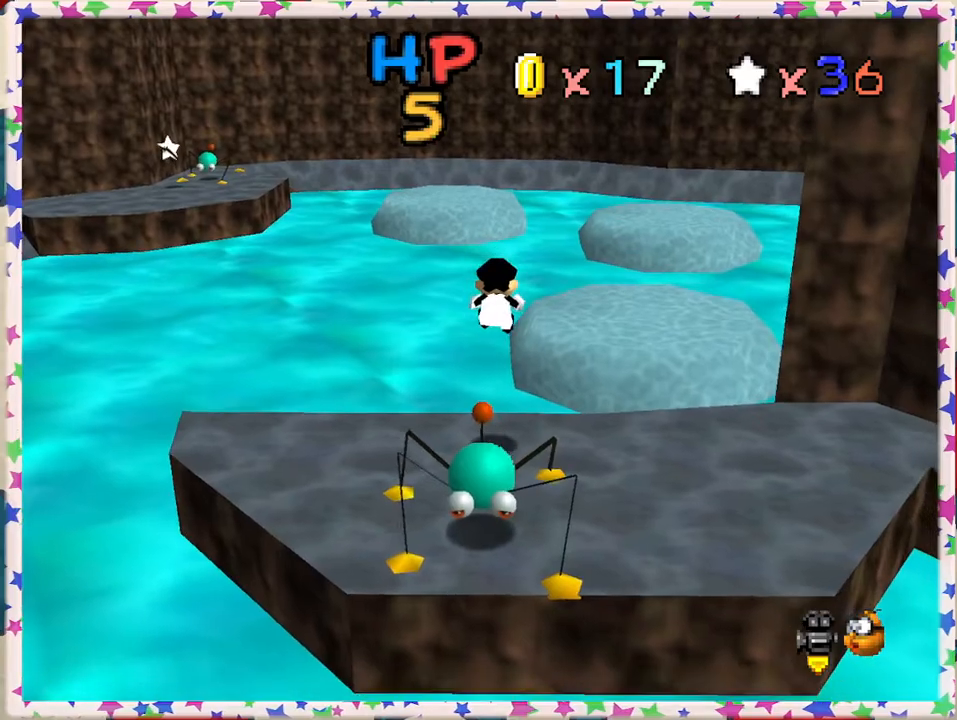
{"buttons": ["A", "Z"], "left_stick": "center", "events": [[117, "left_stick", "center"], [300, "A", "down"], [317, "left_stick", "up"], [450, "left_stick", "center"]]}
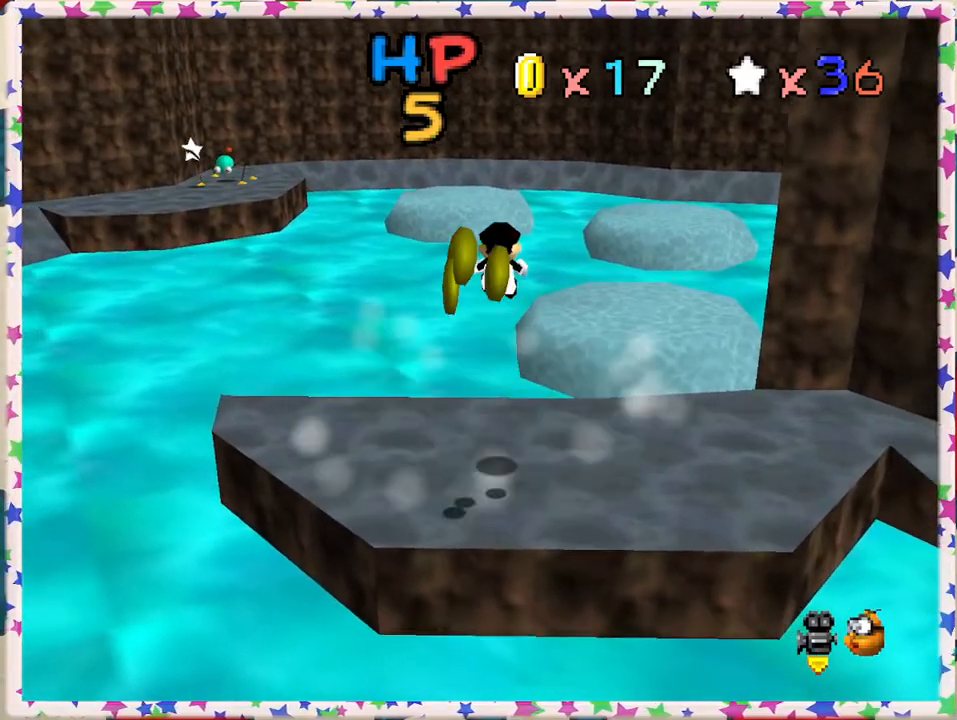
{"buttons": [], "left_stick": "down-left", "events": [[17, "A", "up"], [33, "left_stick", "down-right"], [117, "left_stick", "up-right"], [250, "left_stick", "center"], [317, "left_stick", "down-left"], [500, "Z", "up"]]}
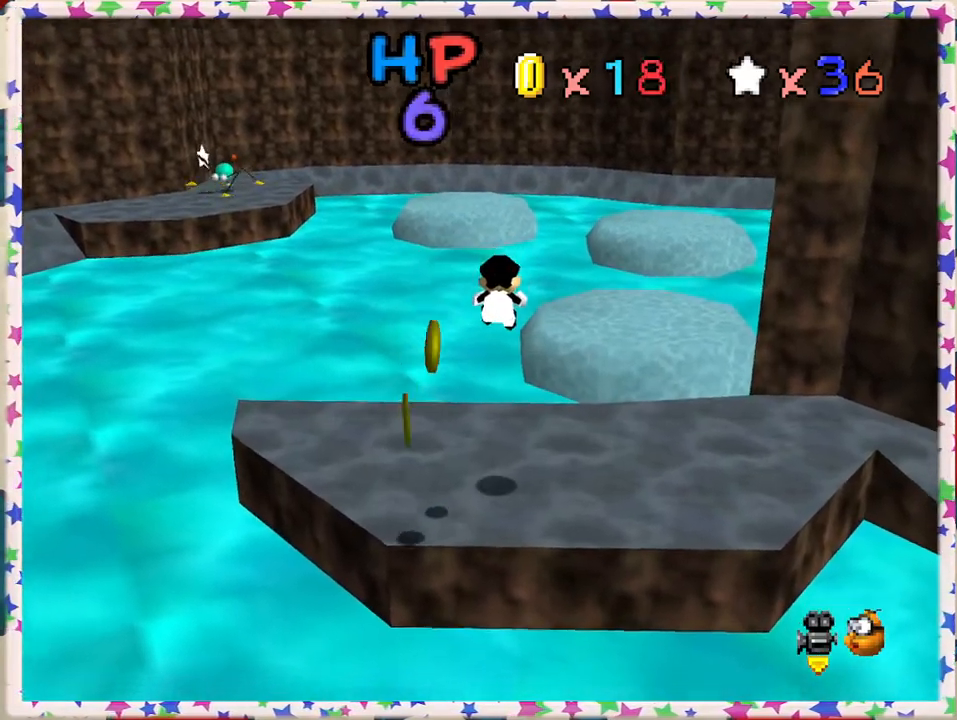
{"buttons": [], "left_stick": "right", "events": [[33, "left_stick", "center"], [100, "left_stick", "up"], [200, "left_stick", "up-right"], [317, "left_stick", "right"]]}
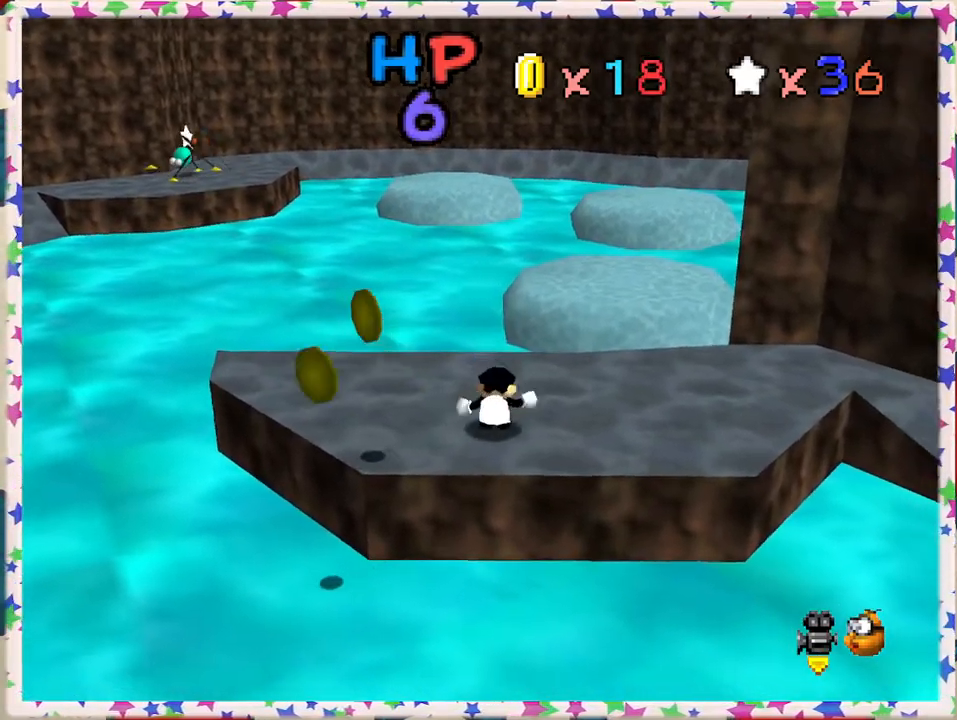
{"buttons": [], "left_stick": "up", "events": [[367, "left_stick", "up-right"], [483, "left_stick", "up"]]}
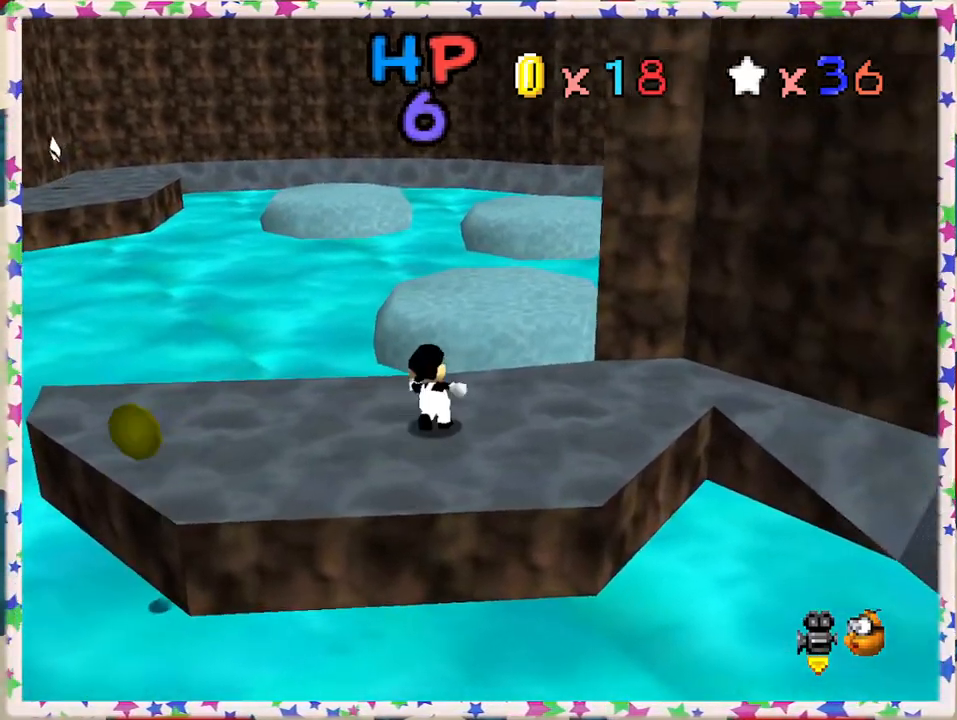
{"buttons": ["Z", "C_RIGHT"], "left_stick": "down-right", "events": [[183, "Z", "down"], [200, "A", "down"], [367, "left_stick", "right"], [383, "A", "up"], [467, "left_stick", "down-right"], [483, "C_RIGHT", "down"]]}